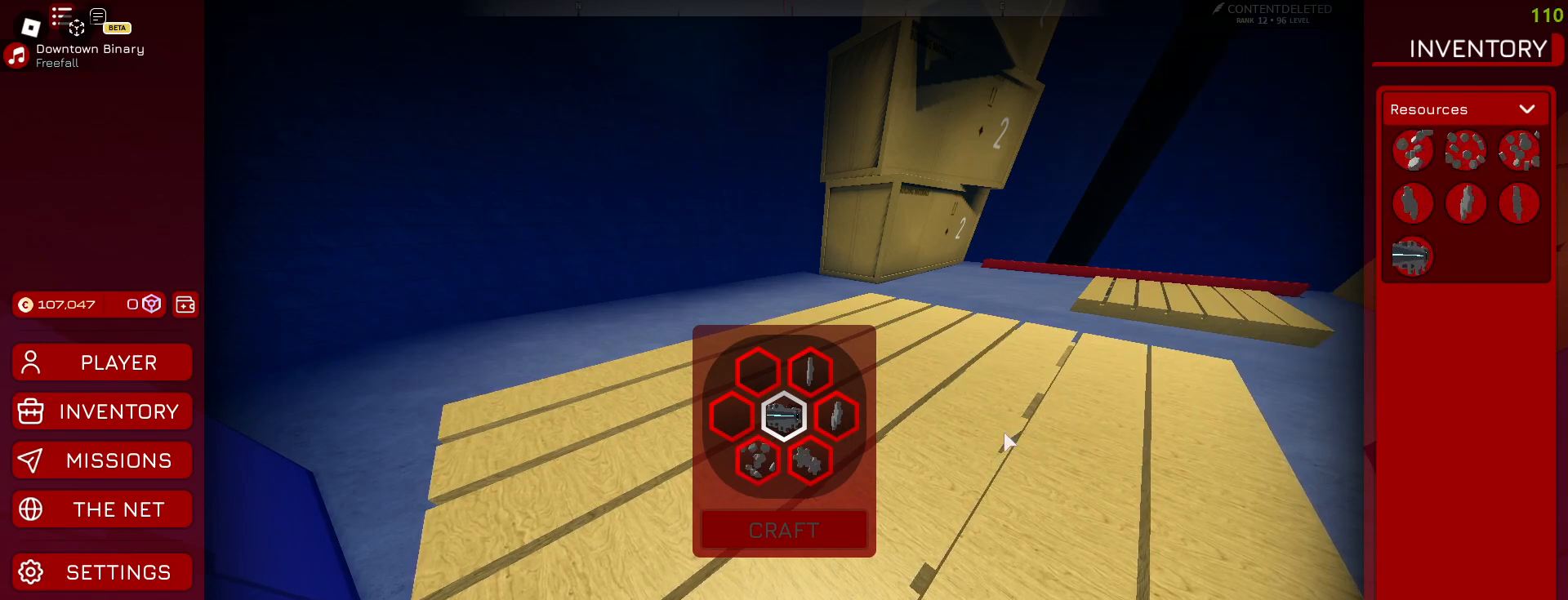
Gameplay with keyboard and mouse; each line is a JSON object with the keys and mouse buttons held at the frame after it. "events" lists presses ("down") and releases ("up") of "a", "ctrl", "d", "e", "f", "q", "r", "s", "shift", "space", "tab", "w", "mouse_left", "mouse_wheel", "mouse_right", "mouse_mb4" and "mouse_mb5" between this image and that frame as [ms after this image, input, new state], when the widget could be followed in between. "mouse_left", "mouse_wheel", "mouse_right", "mouse_mb4", "mouse_mb5" = the "left", "wheel", "right", "mb4", "mb5" buttons of the "mouse" list. No other keys are recorded. "wheel" means that the mouse wheel is clicked or scrolled. Mouse movement is not recorded.
{"keys": [], "mouse": [], "events": []}
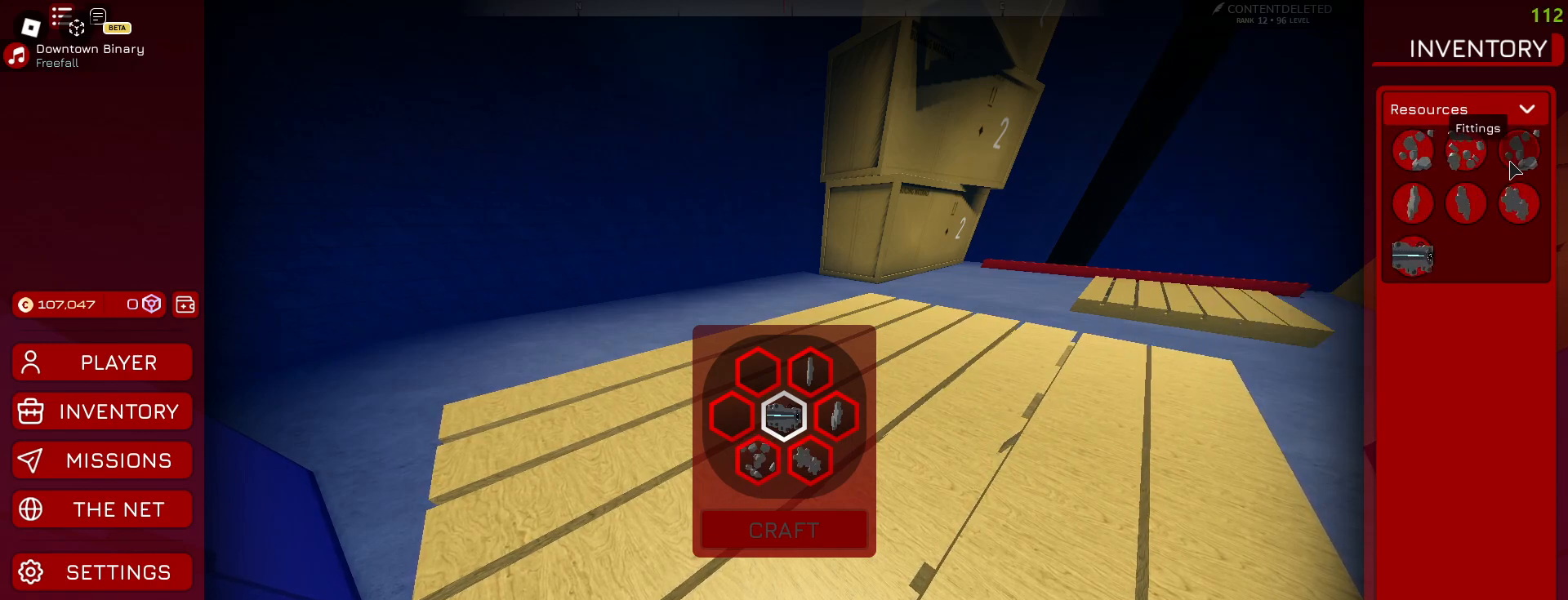
{"keys": [], "mouse": ["left"], "events": [[250, "mouse_left", "down"]]}
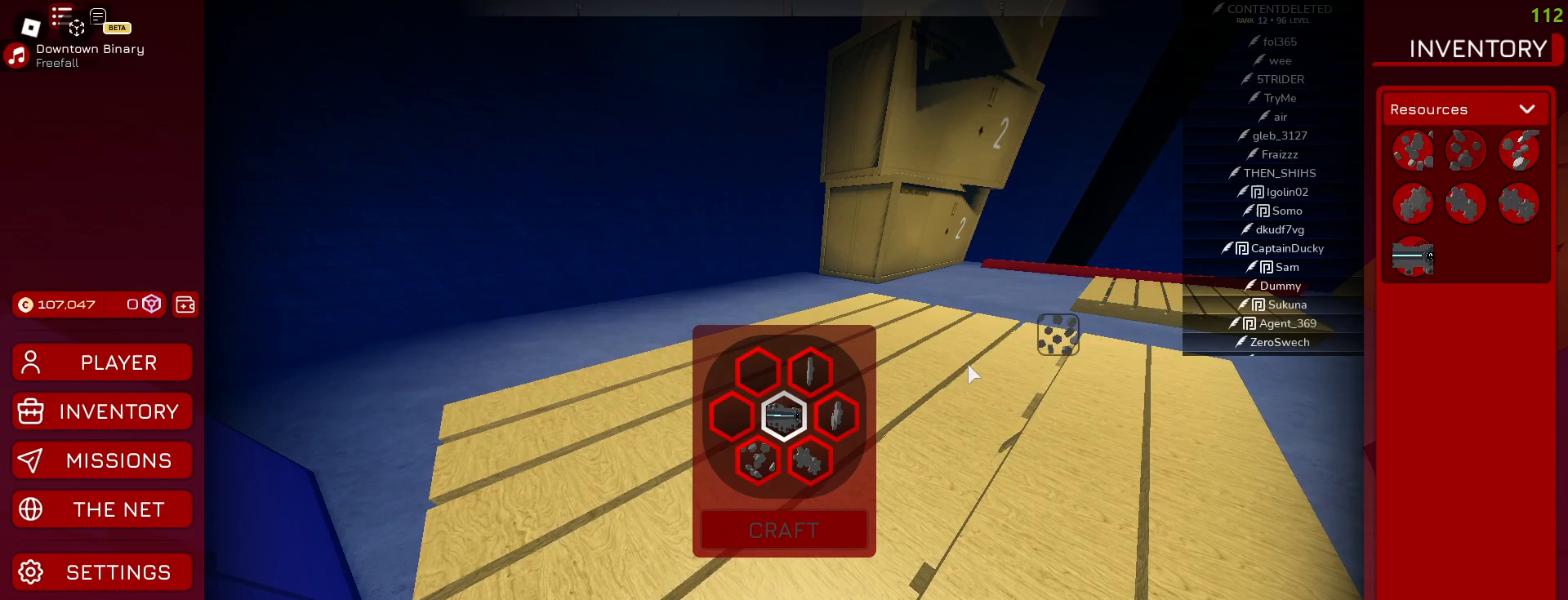
{"keys": [], "mouse": [], "events": [[500, "mouse_left", "up"]]}
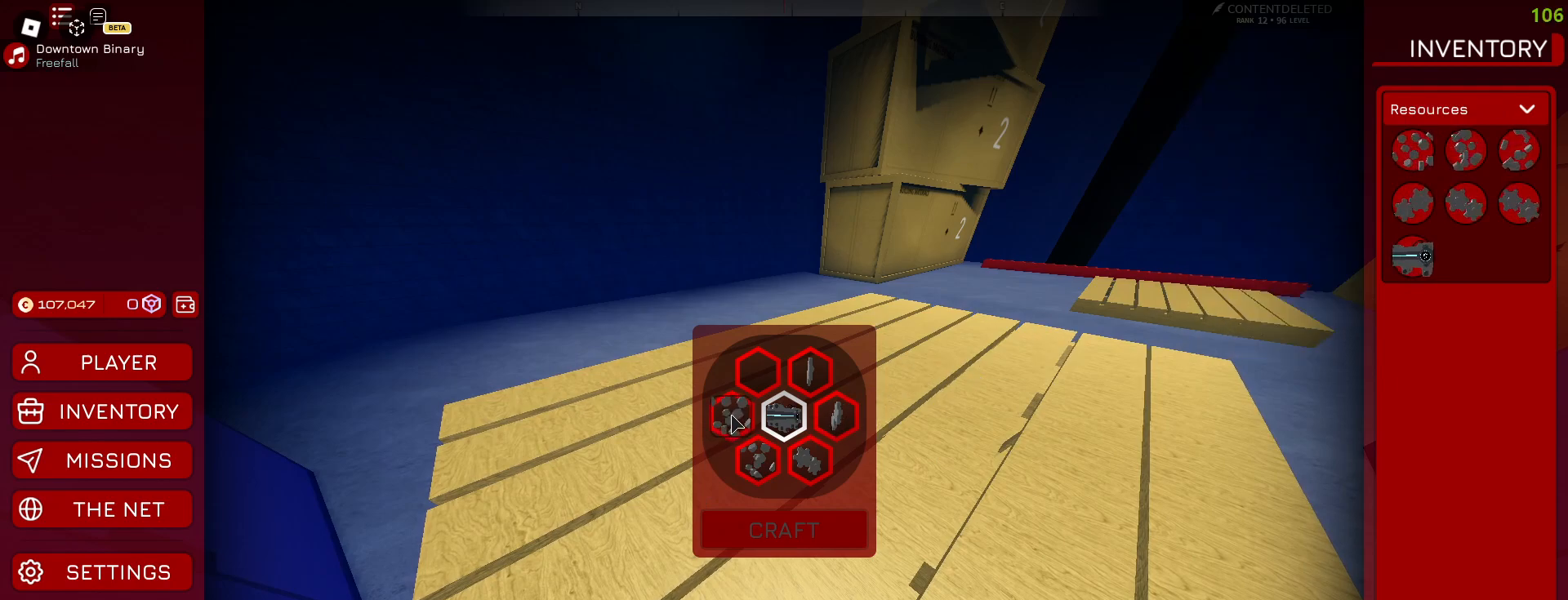
{"keys": [], "mouse": [], "events": []}
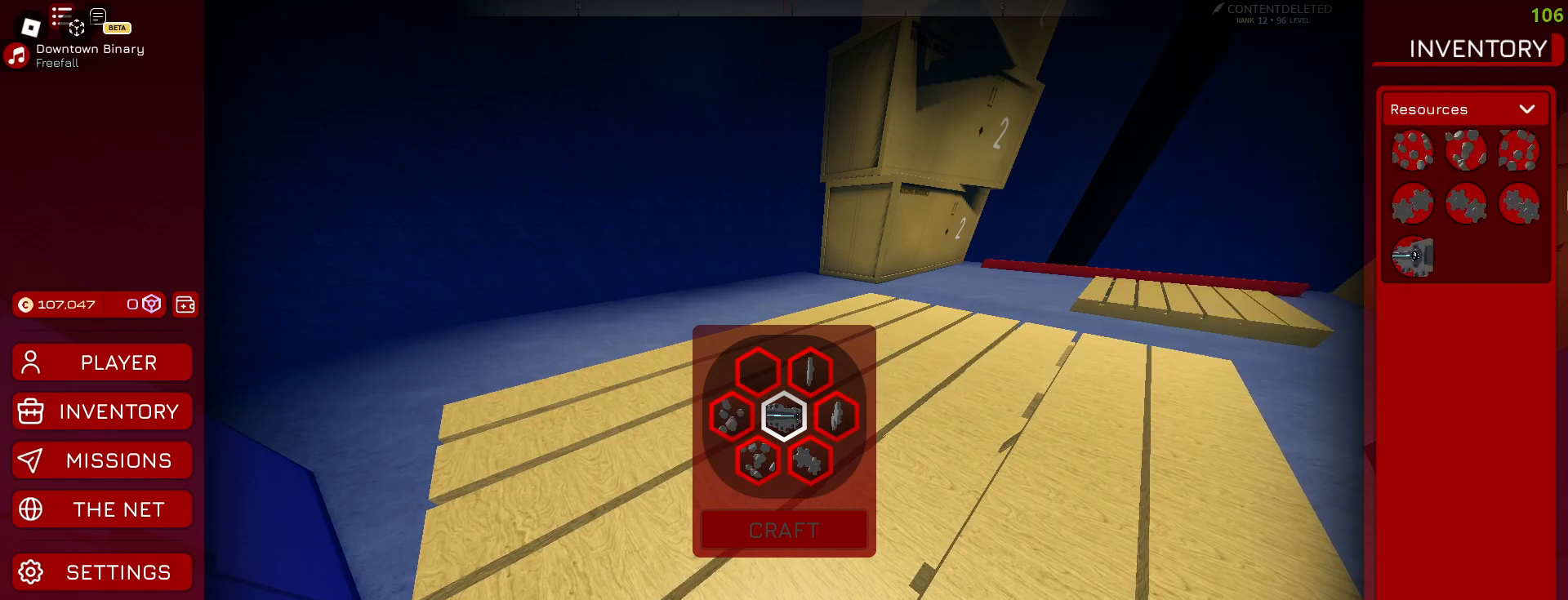
{"keys": [], "mouse": ["left"], "events": [[333, "mouse_left", "down"]]}
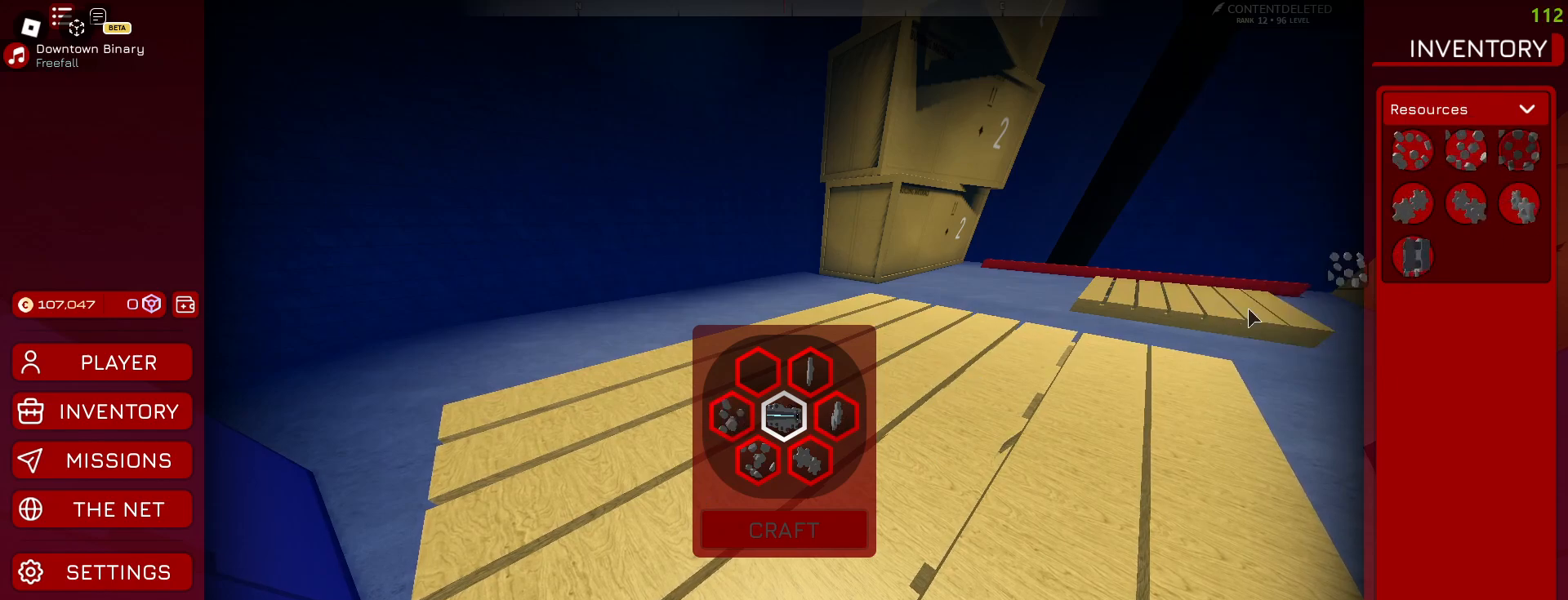
{"keys": [], "mouse": [], "events": [[483, "mouse_left", "up"]]}
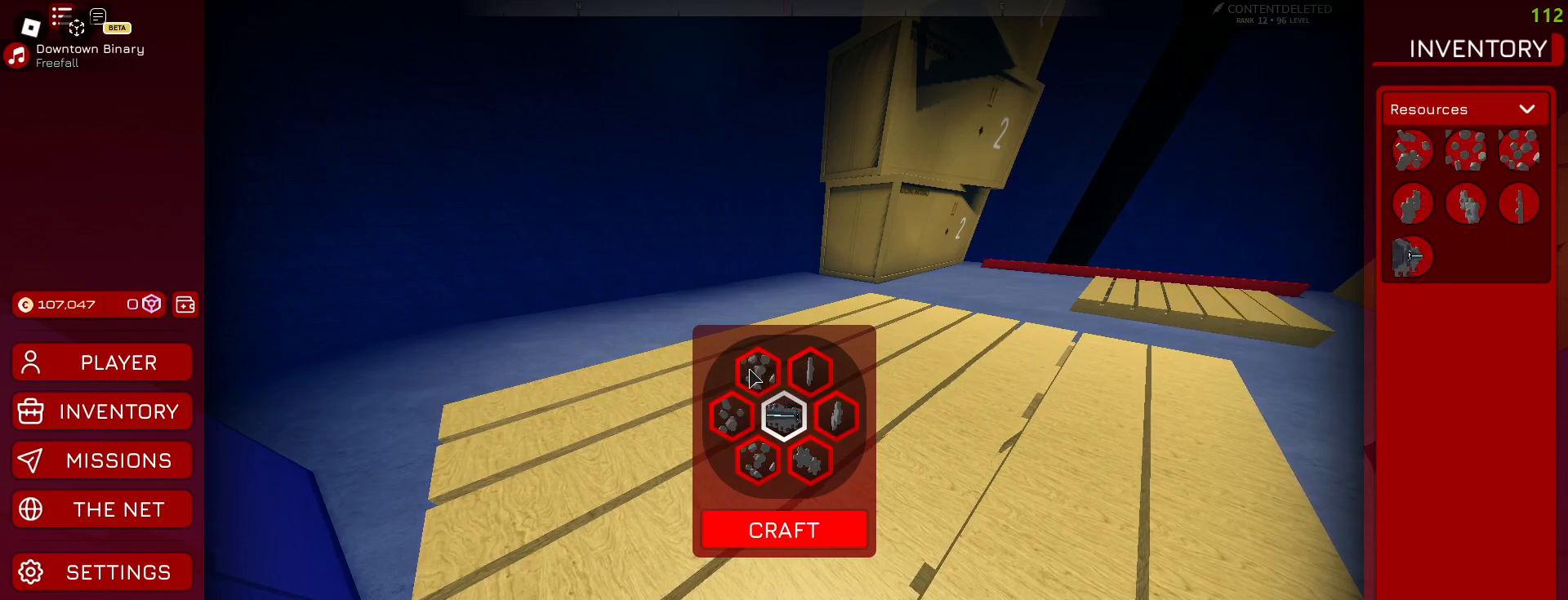
{"keys": [], "mouse": [], "events": []}
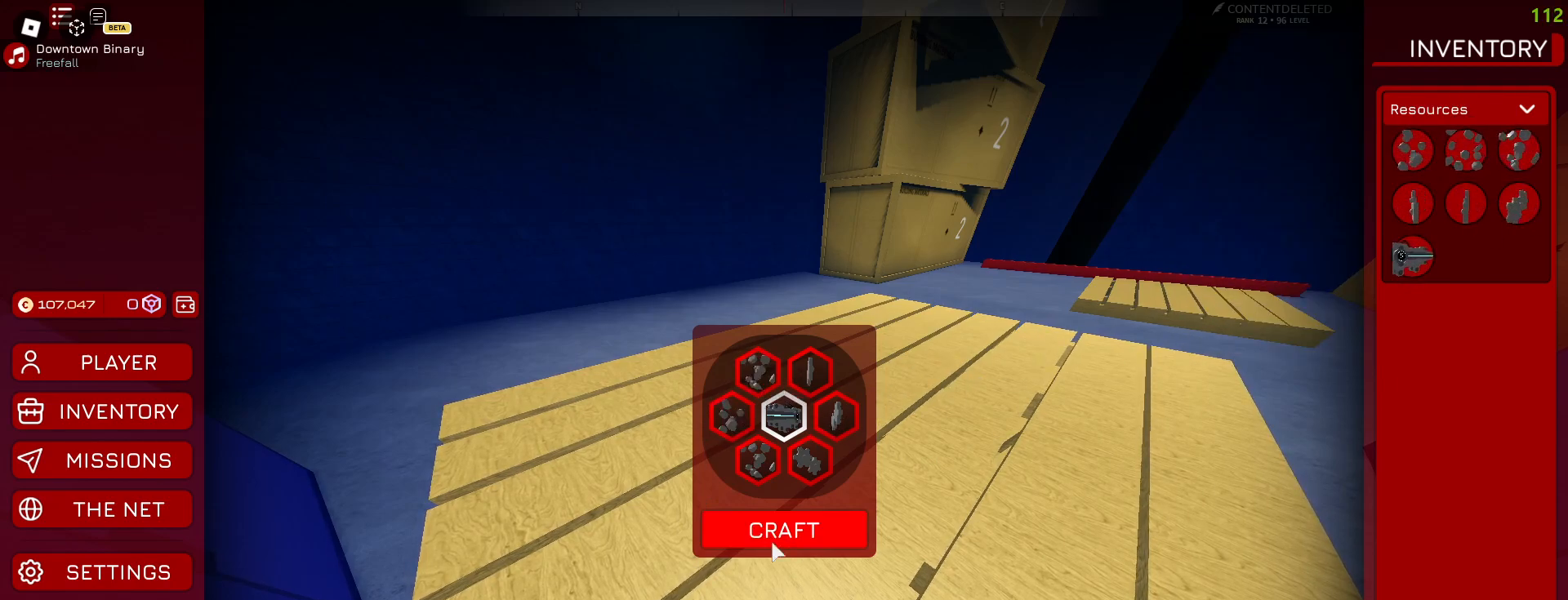
{"keys": [], "mouse": [], "events": []}
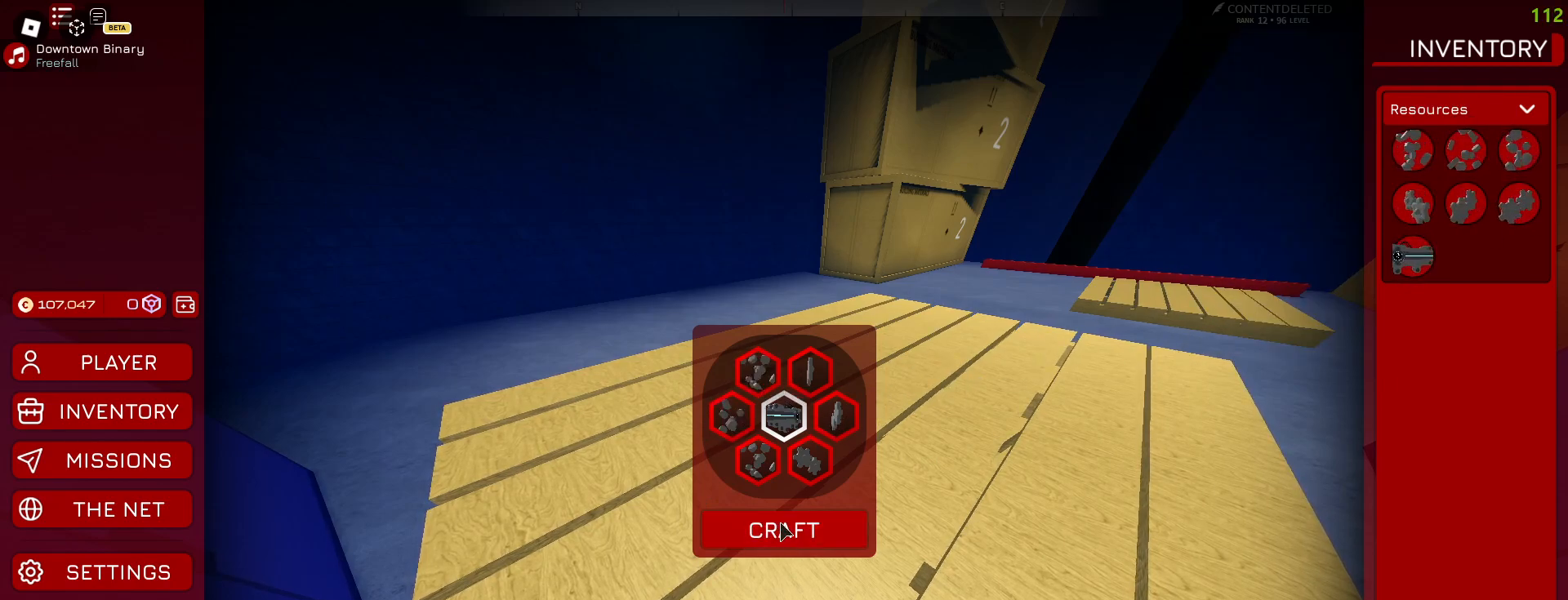
{"keys": [], "mouse": [], "events": [[300, "mouse_left", "down"], [383, "mouse_left", "up"]]}
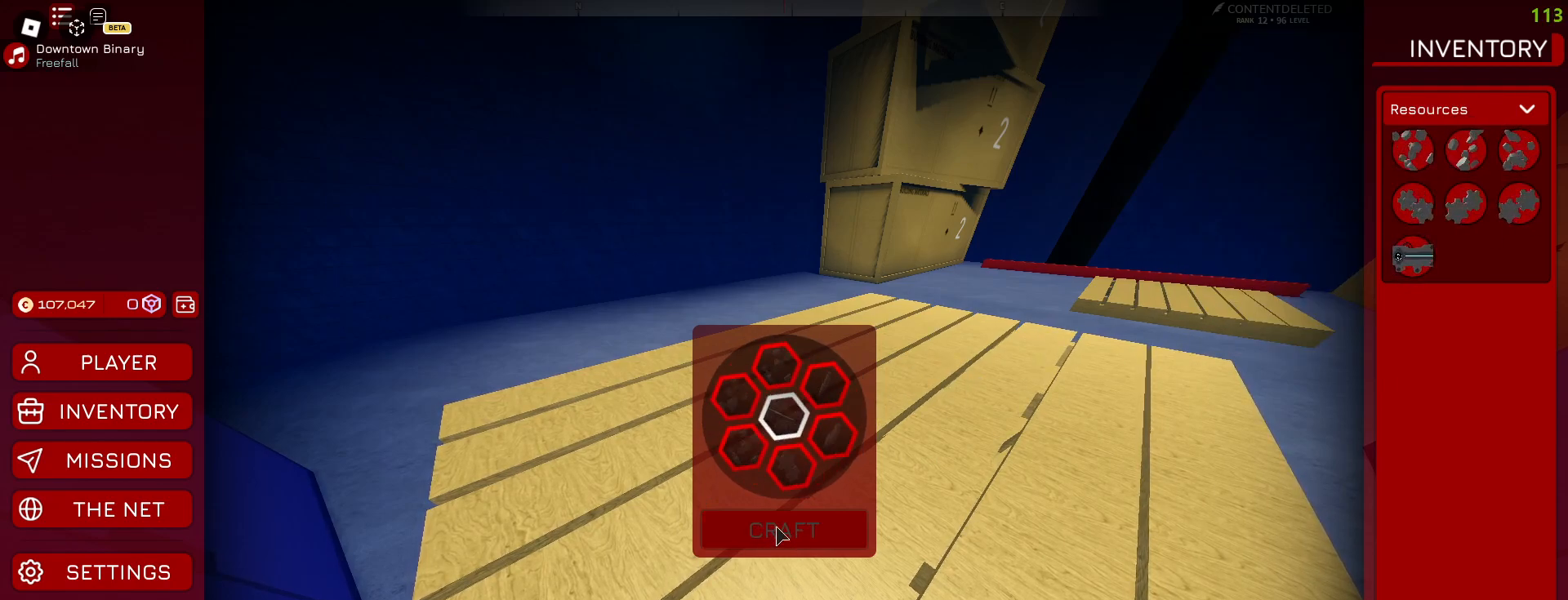
{"keys": [], "mouse": [], "events": []}
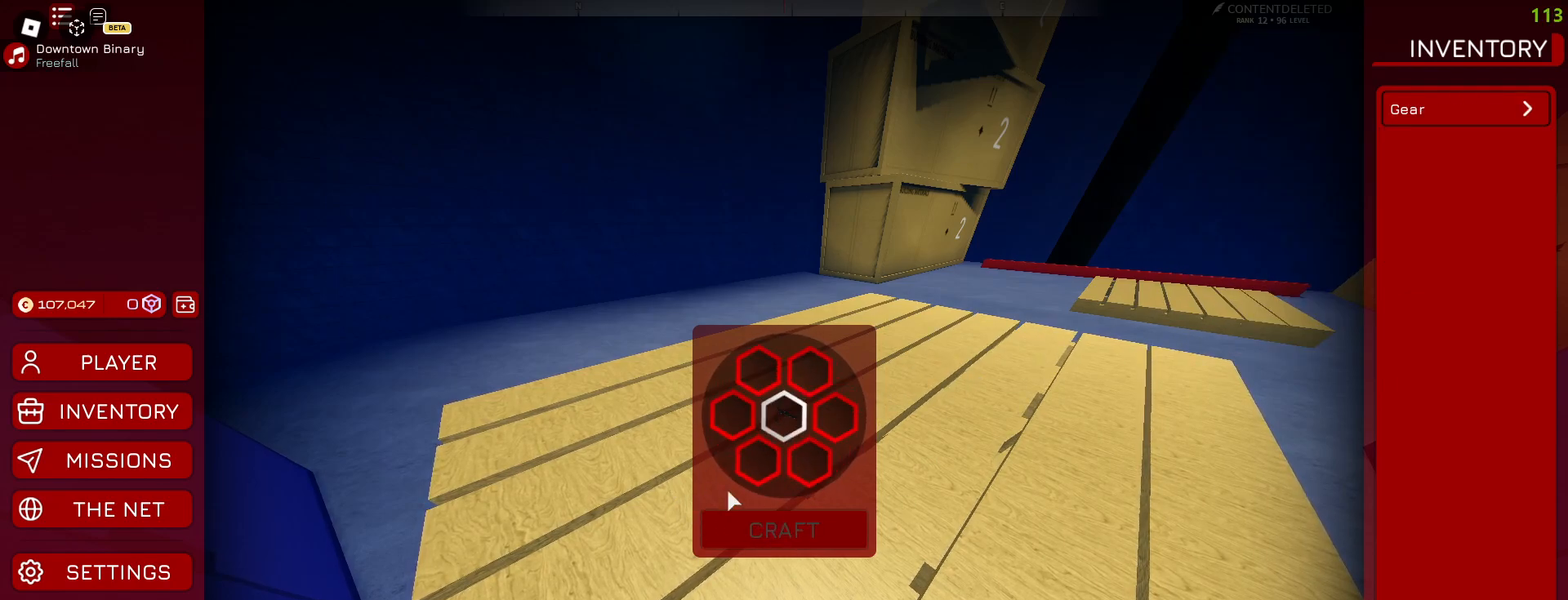
{"keys": [], "mouse": [], "events": []}
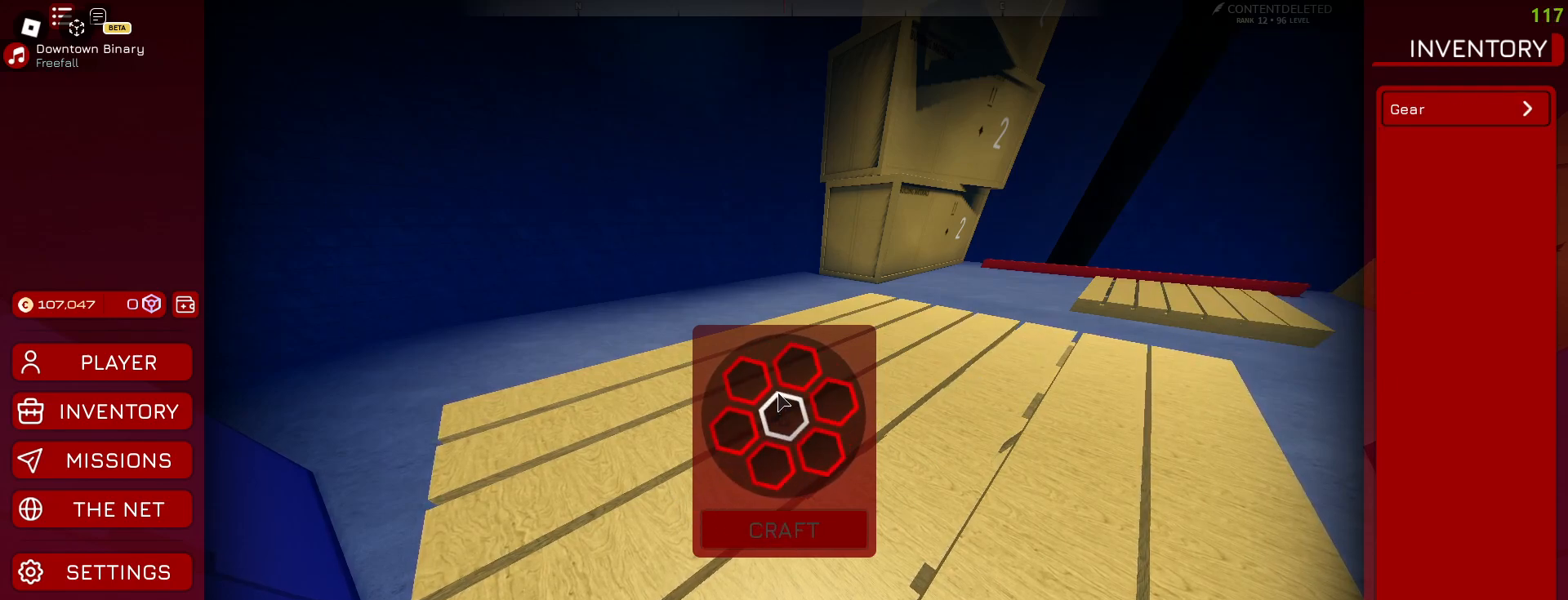
{"keys": [], "mouse": [], "events": []}
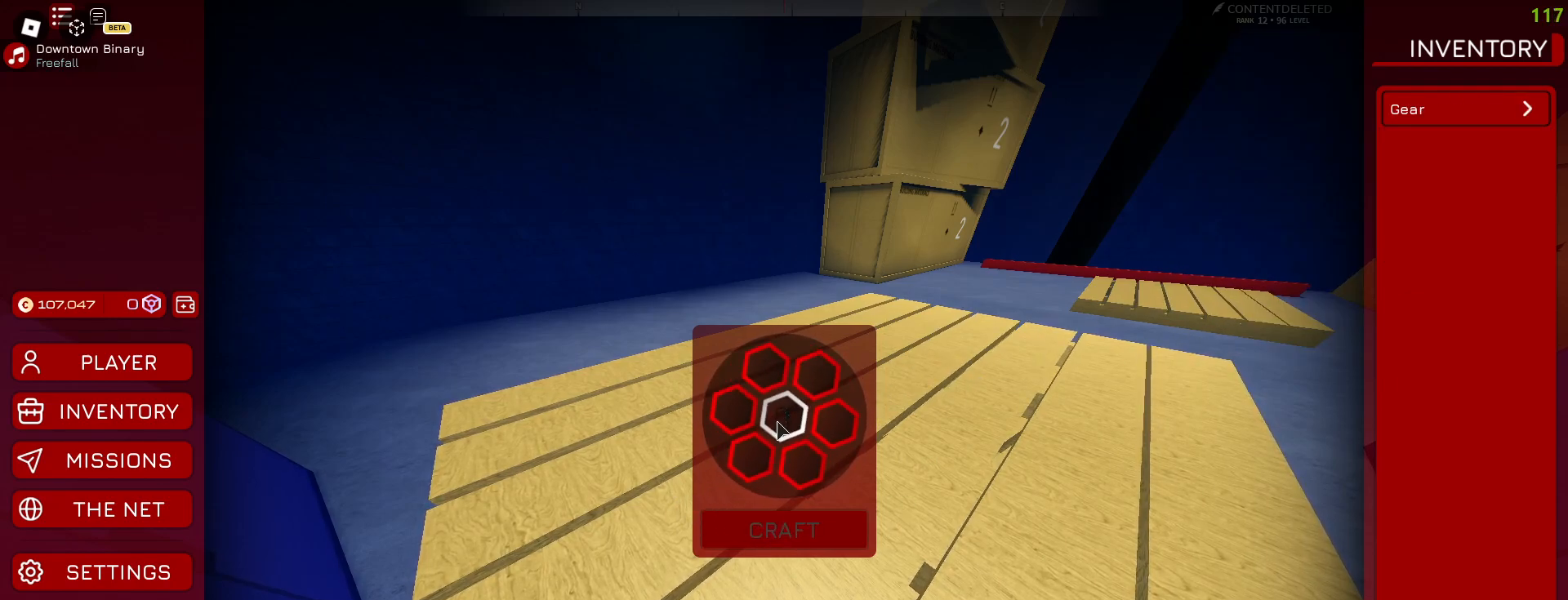
{"keys": [], "mouse": [], "events": []}
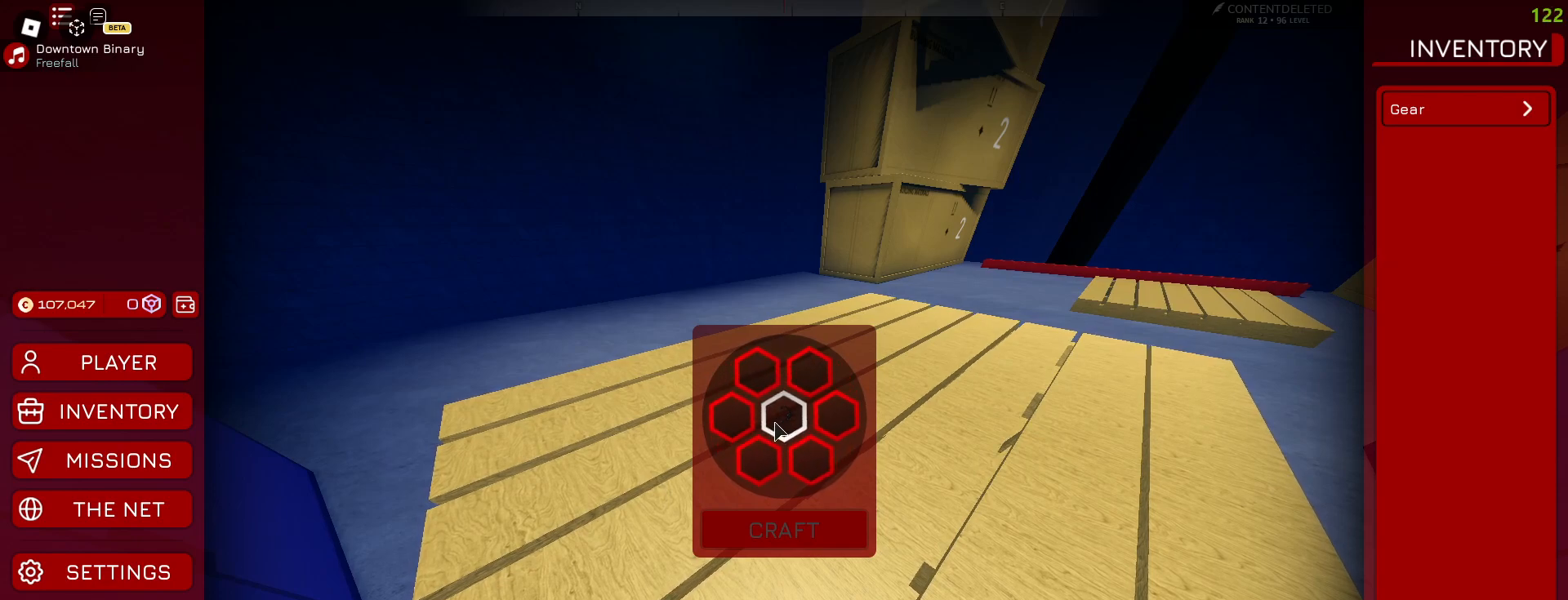
{"keys": [], "mouse": ["left"], "events": [[167, "mouse_left", "down"]]}
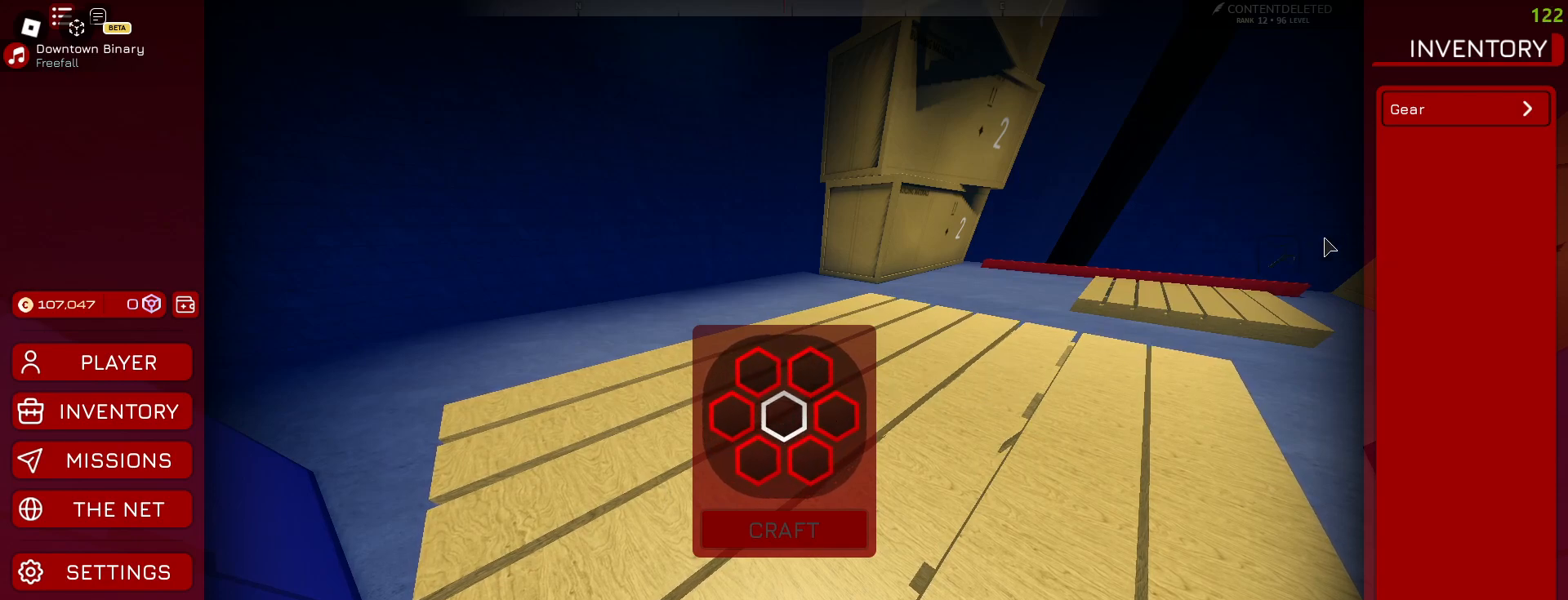
{"keys": [], "mouse": [], "events": [[100, "mouse_left", "up"]]}
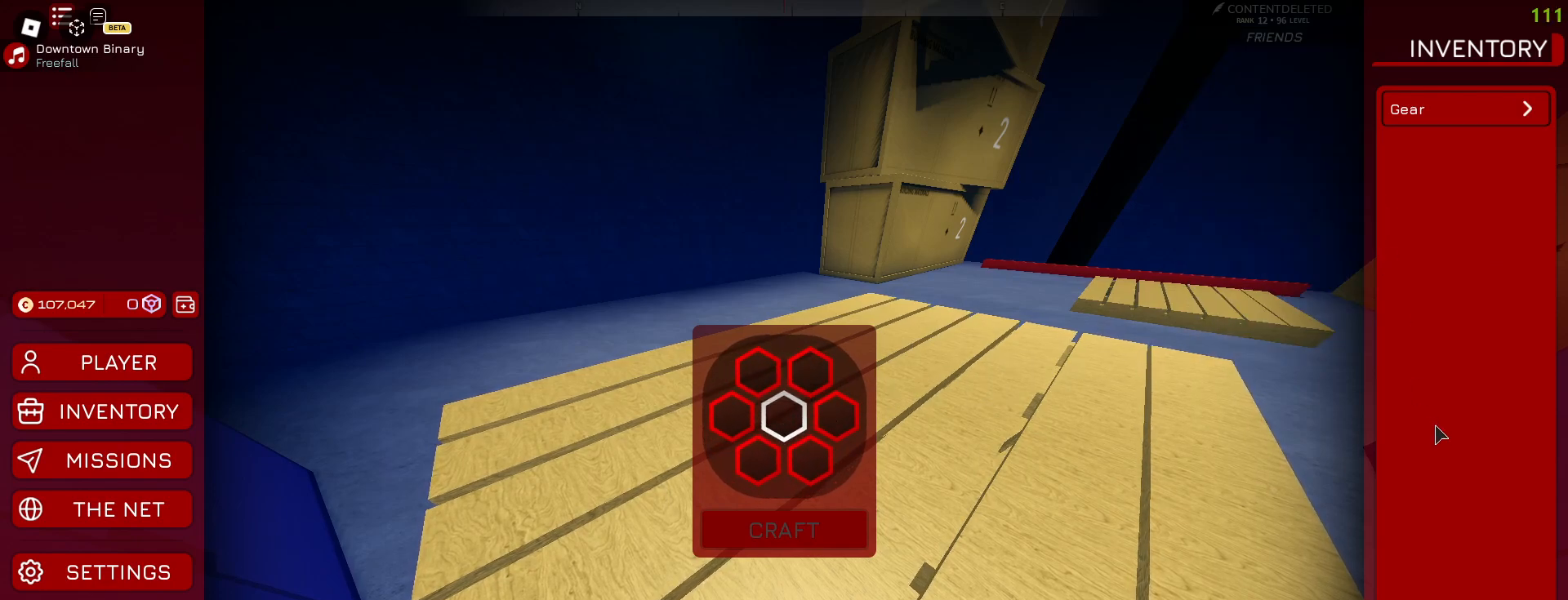
{"keys": [], "mouse": [], "events": []}
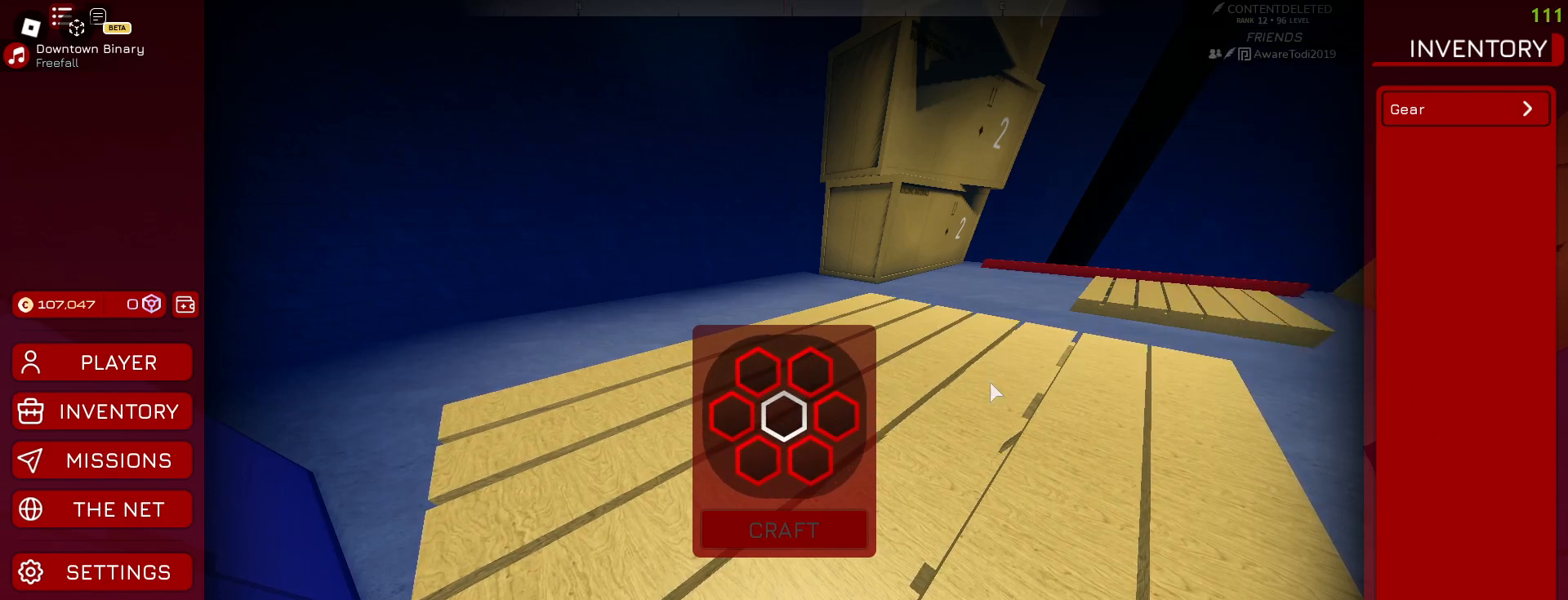
{"keys": [], "mouse": ["left"], "events": [[500, "mouse_left", "down"]]}
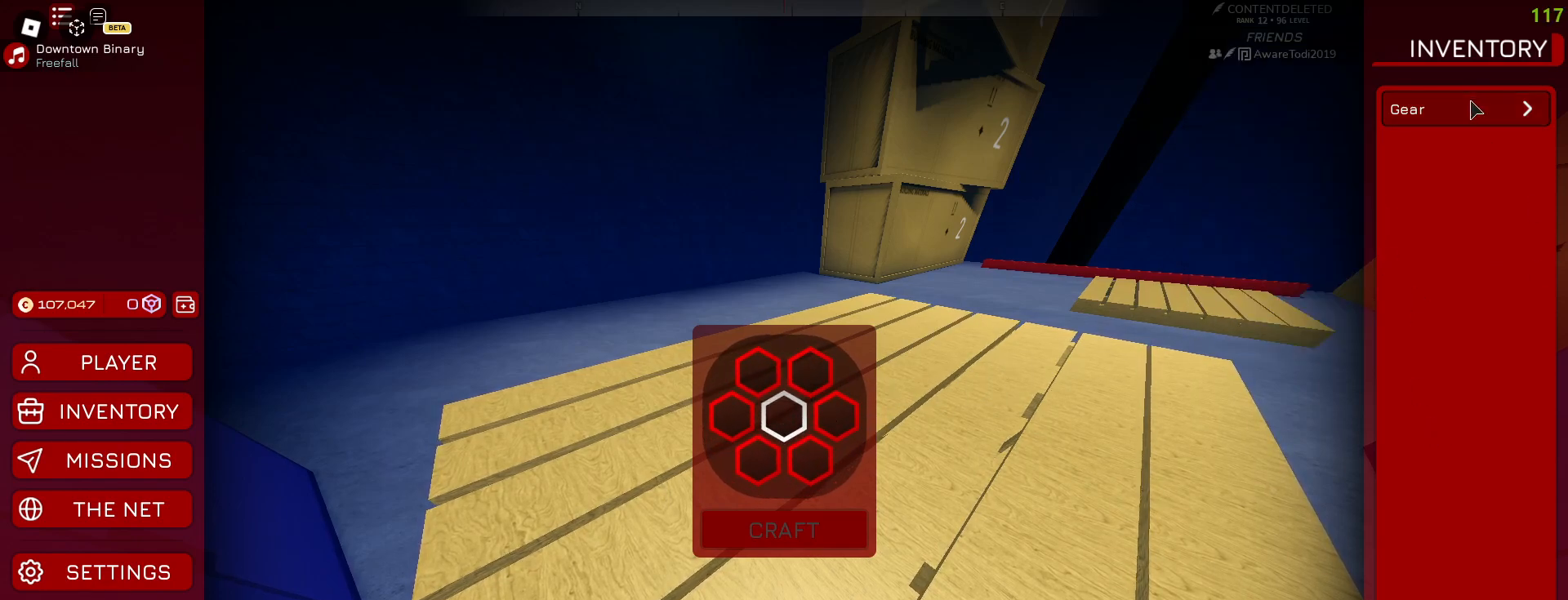
{"keys": [], "mouse": [], "events": [[83, "mouse_left", "up"], [283, "mouse_left", "down"], [383, "mouse_left", "up"]]}
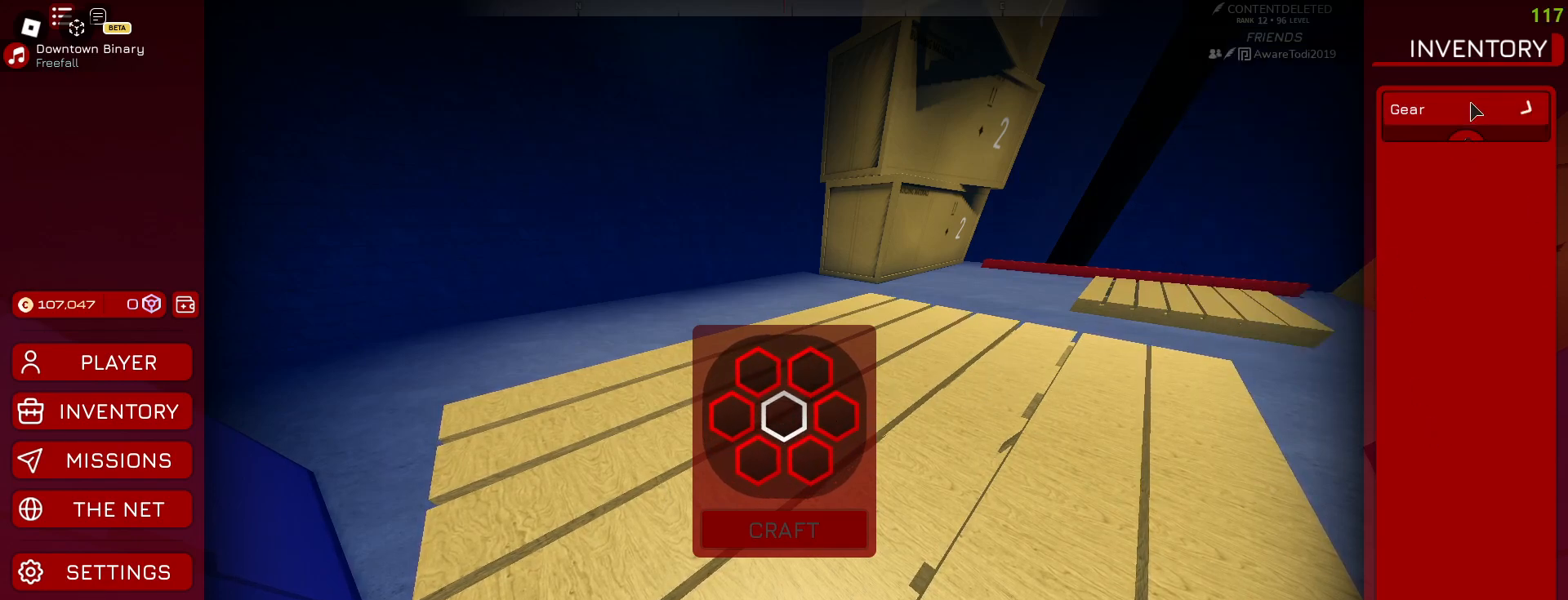
{"keys": [], "mouse": [], "events": [[67, "mouse_left", "down"], [133, "mouse_left", "up"]]}
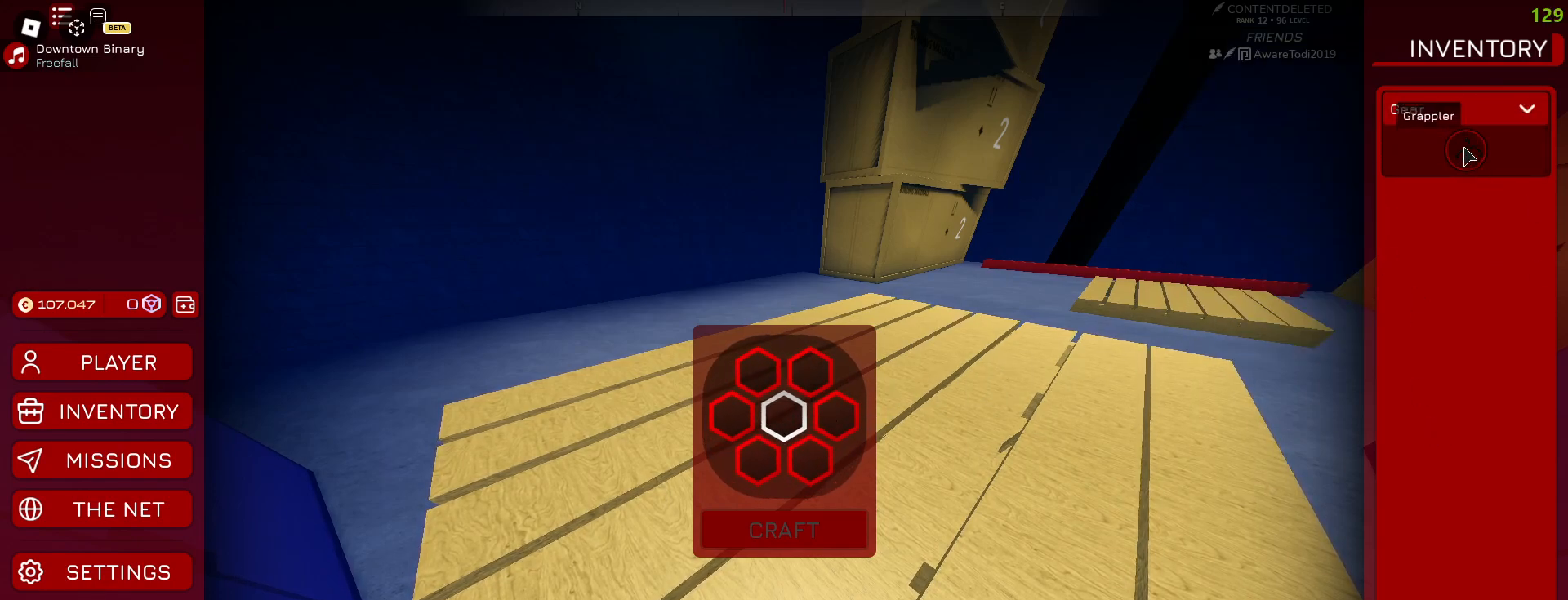
{"keys": [], "mouse": [], "events": [[50, "mouse_left", "down"], [117, "mouse_left", "up"]]}
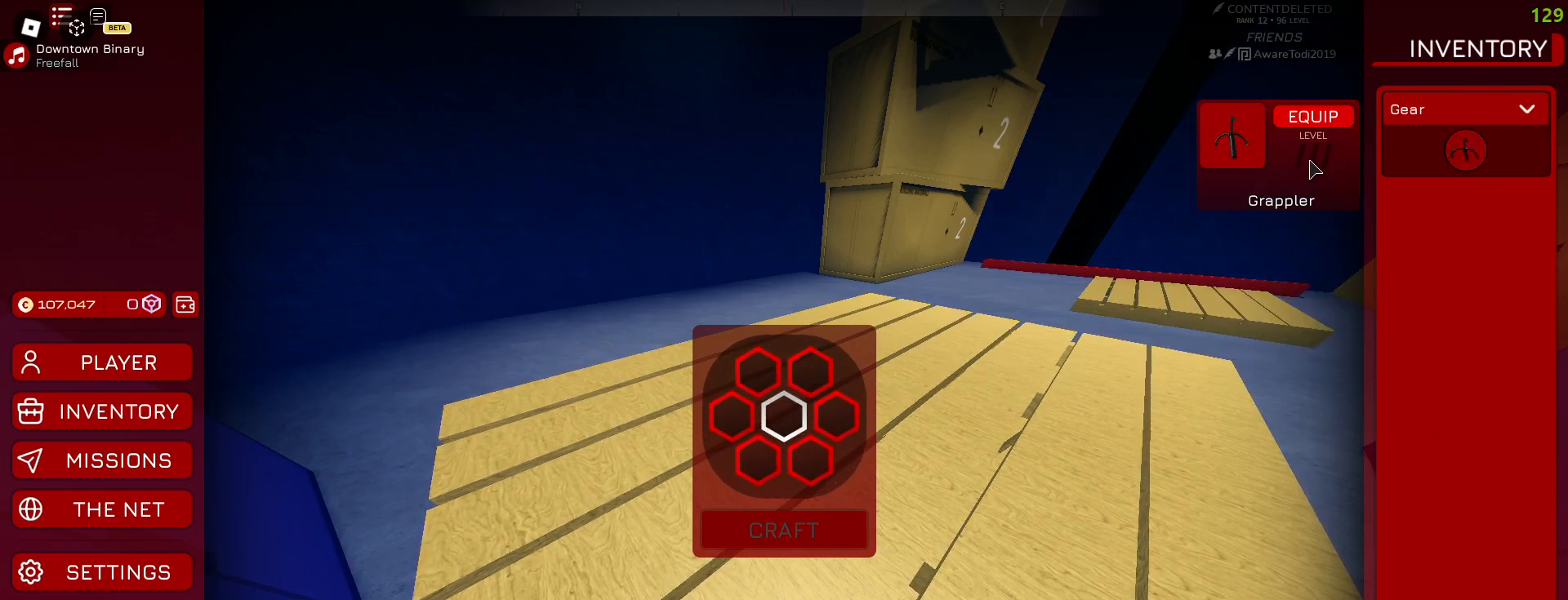
{"keys": [], "mouse": [], "events": [[350, "mouse_left", "down"], [417, "mouse_left", "up"]]}
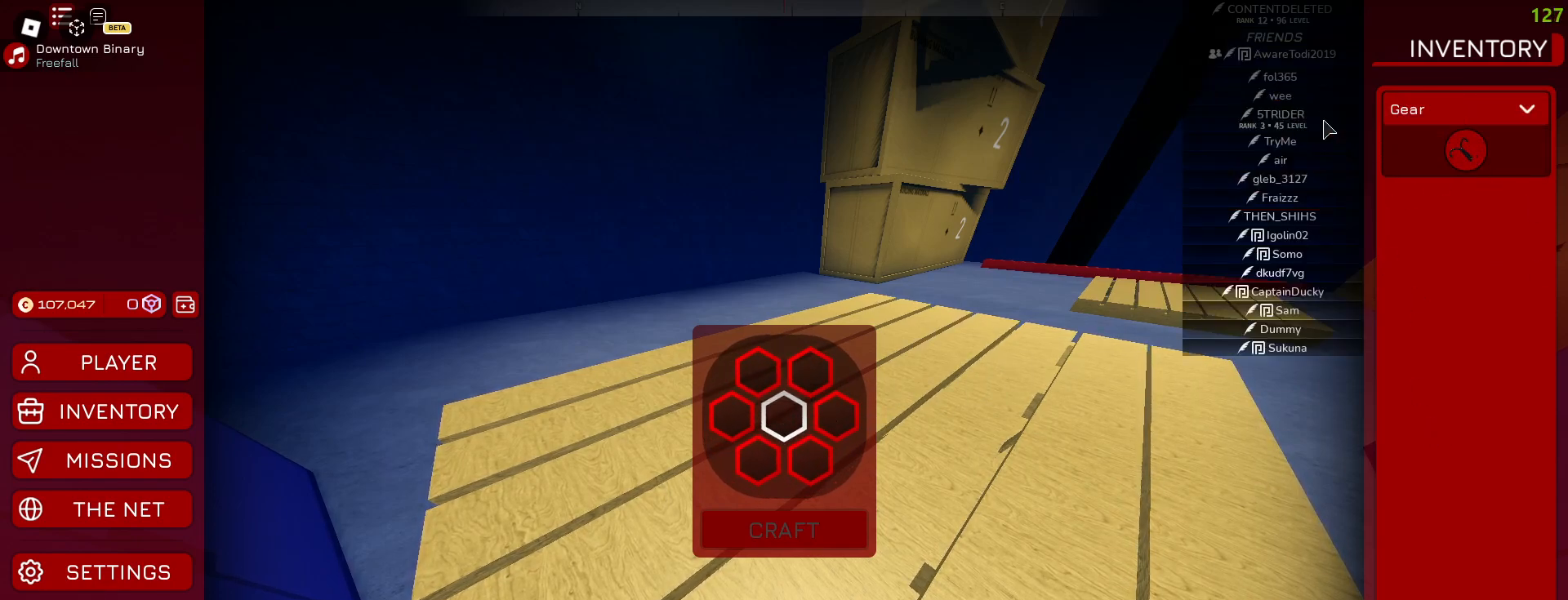
{"keys": [], "mouse": [], "events": []}
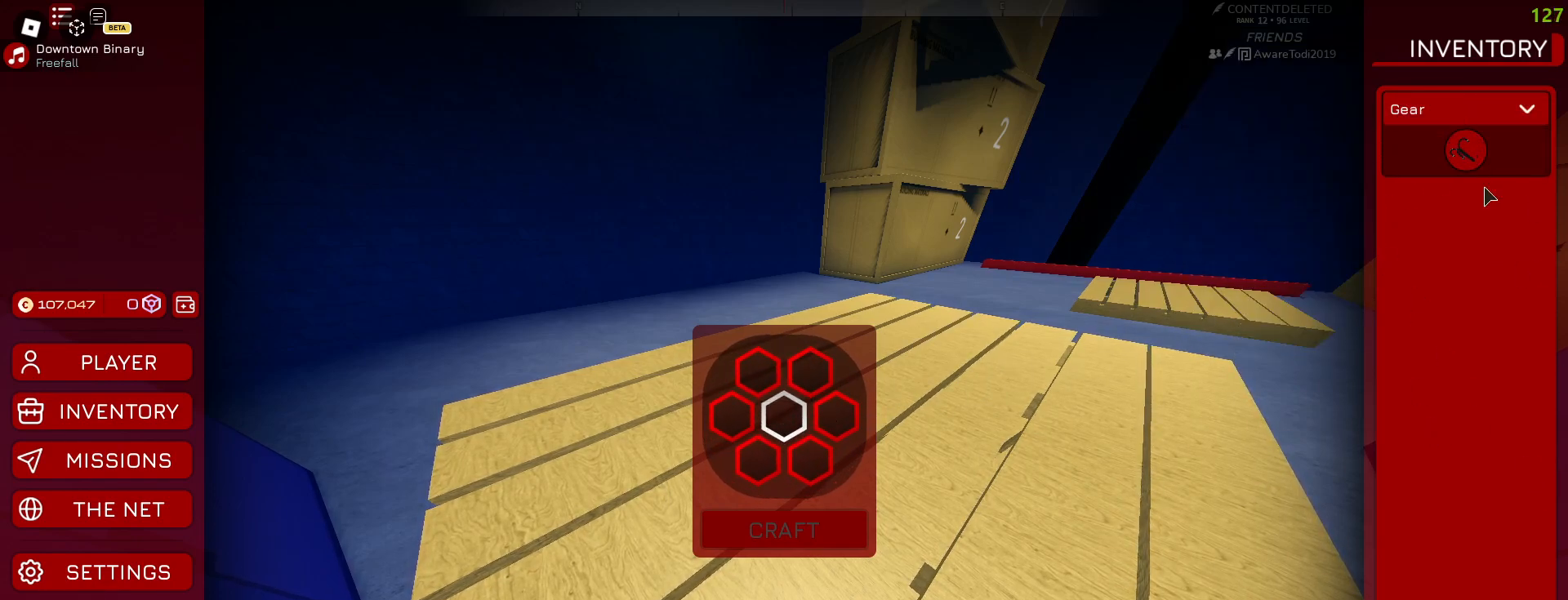
{"keys": [], "mouse": [], "events": []}
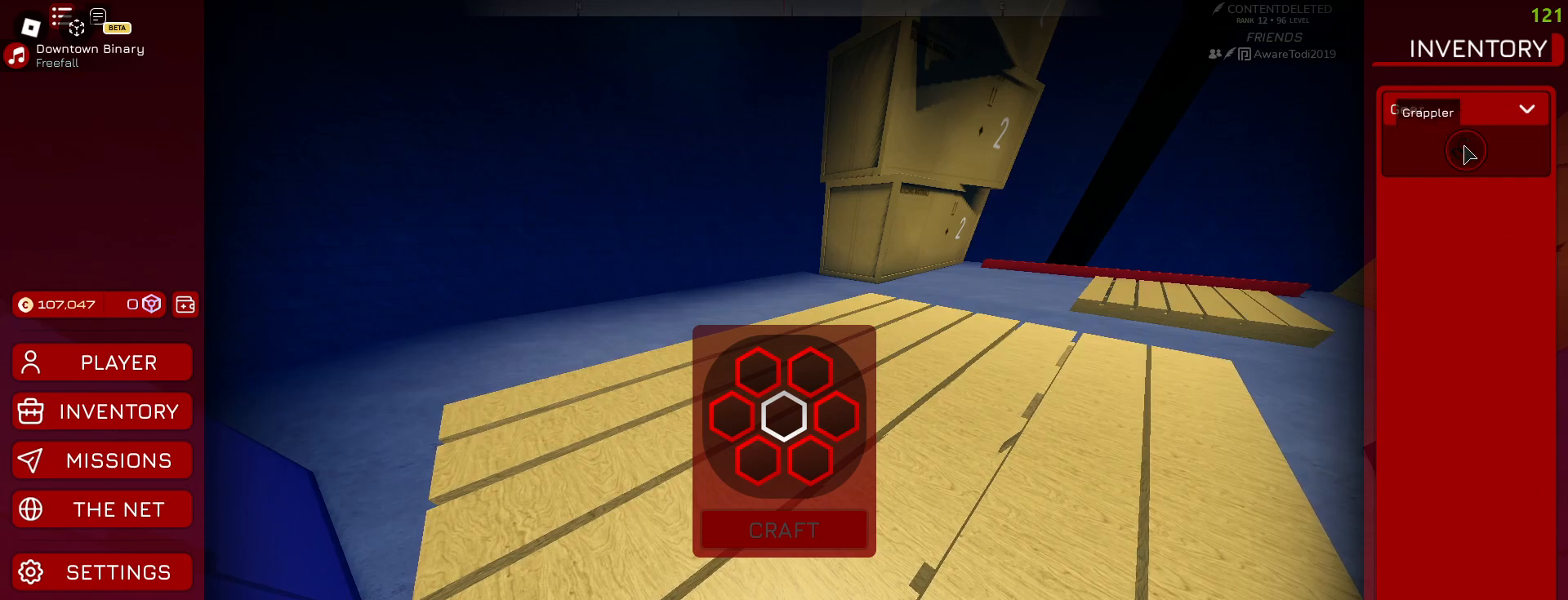
{"keys": [], "mouse": [], "events": []}
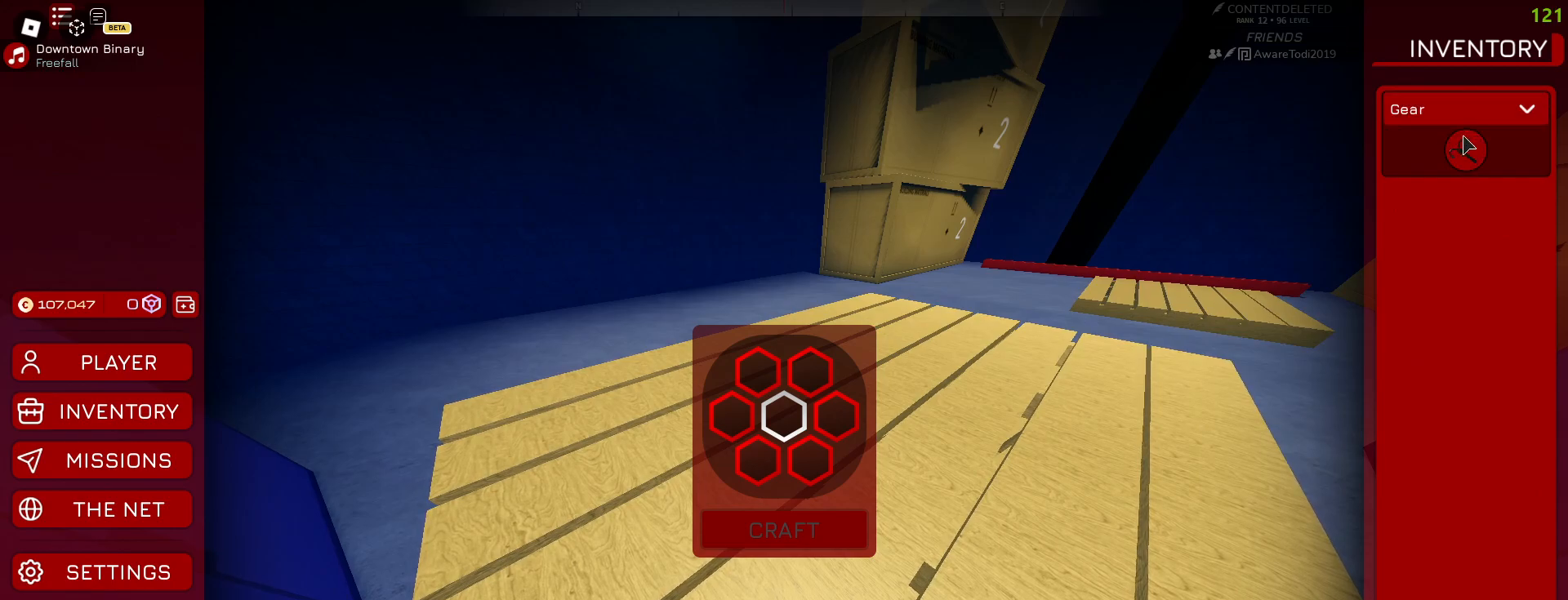
{"keys": [], "mouse": [], "events": []}
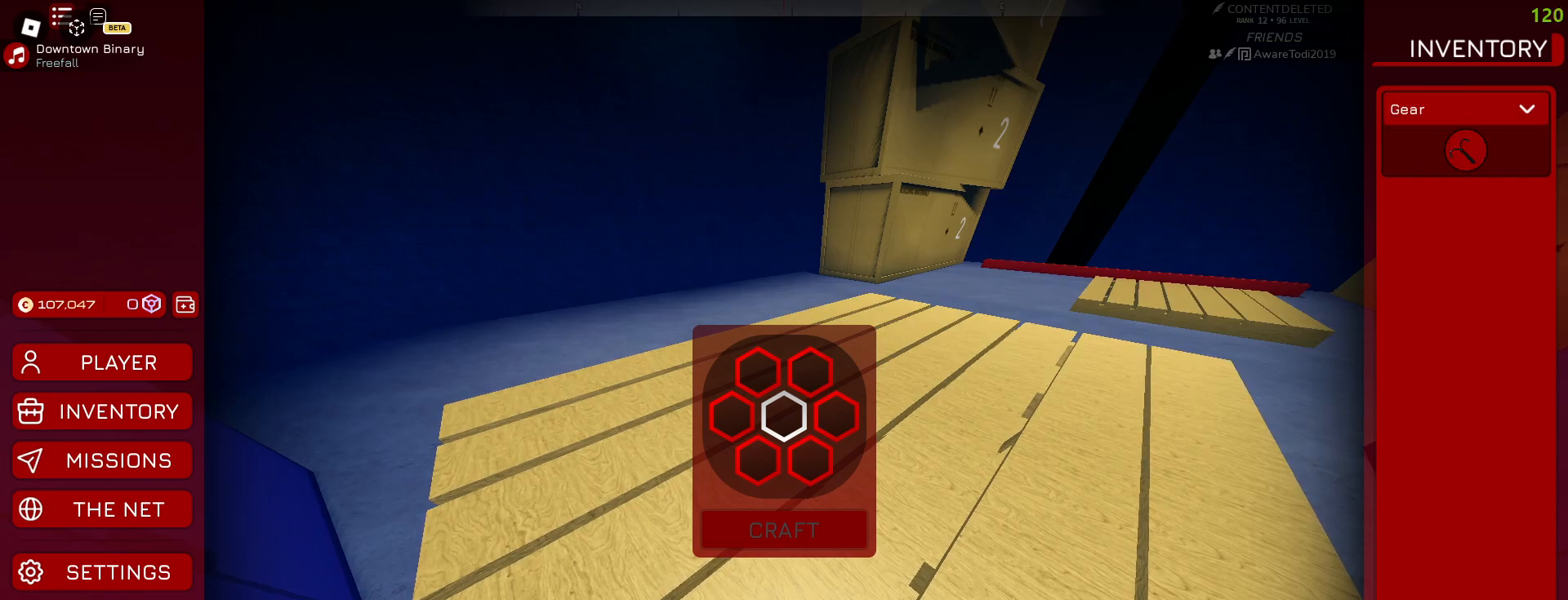
{"keys": [], "mouse": [], "events": []}
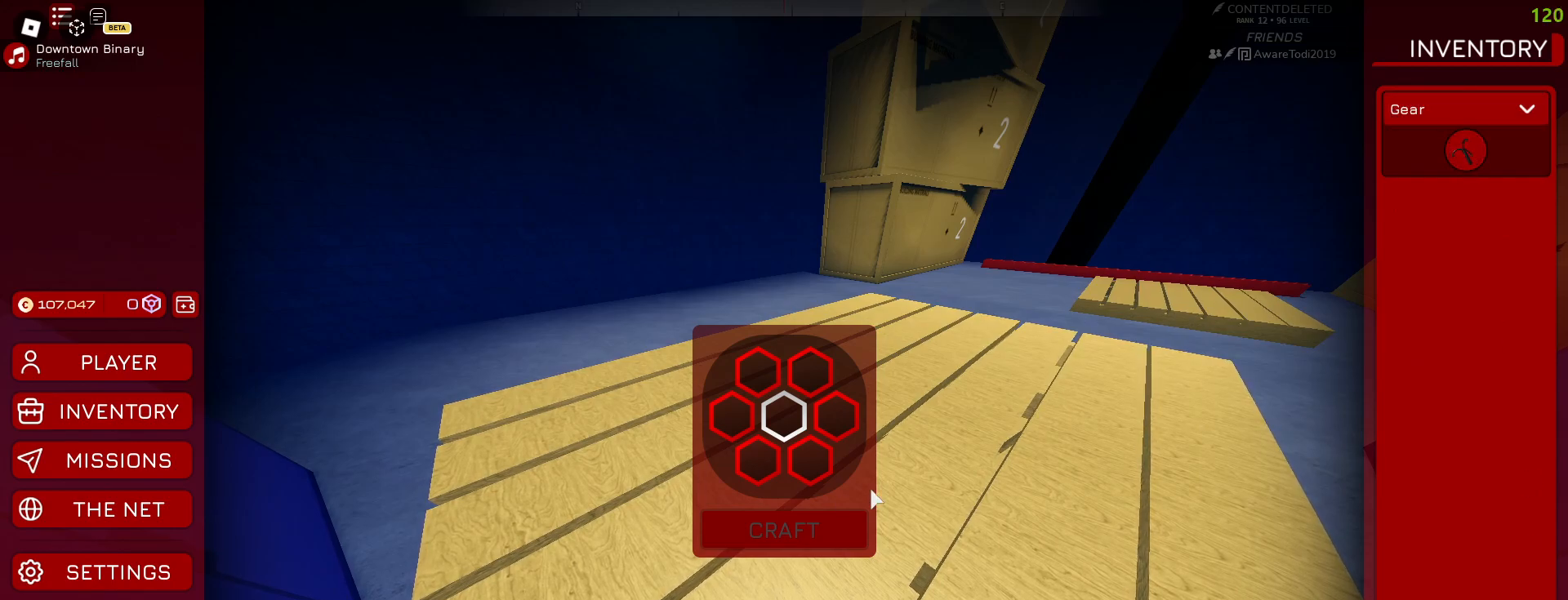
{"keys": [], "mouse": [], "events": []}
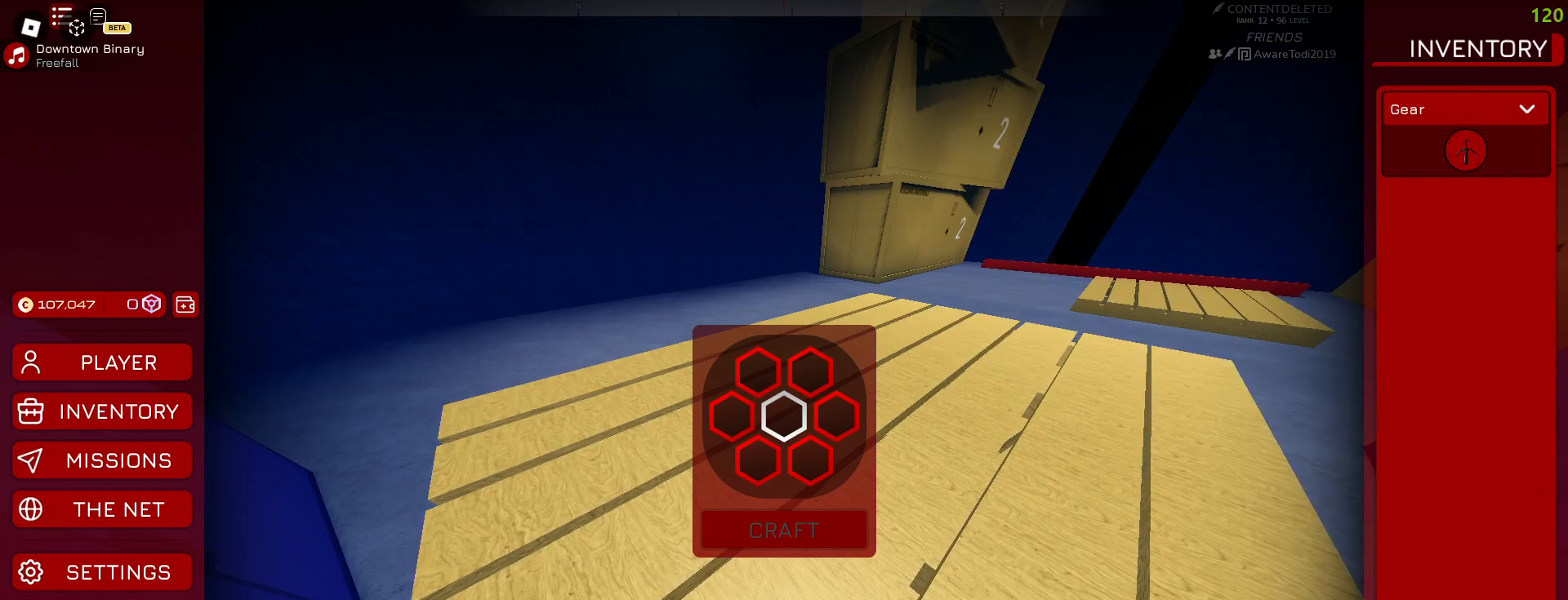
{"keys": [], "mouse": [], "events": []}
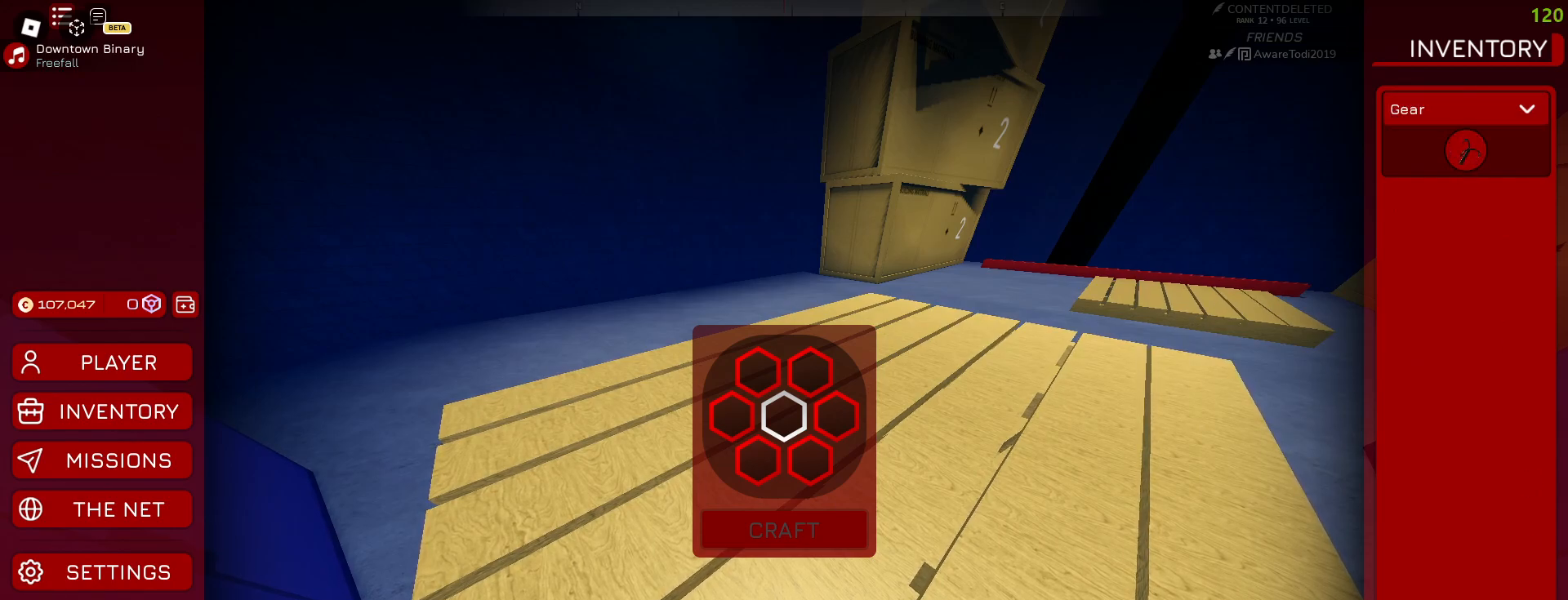
{"keys": [], "mouse": [], "events": [[200, "mouse_left", "down"], [250, "mouse_left", "up"]]}
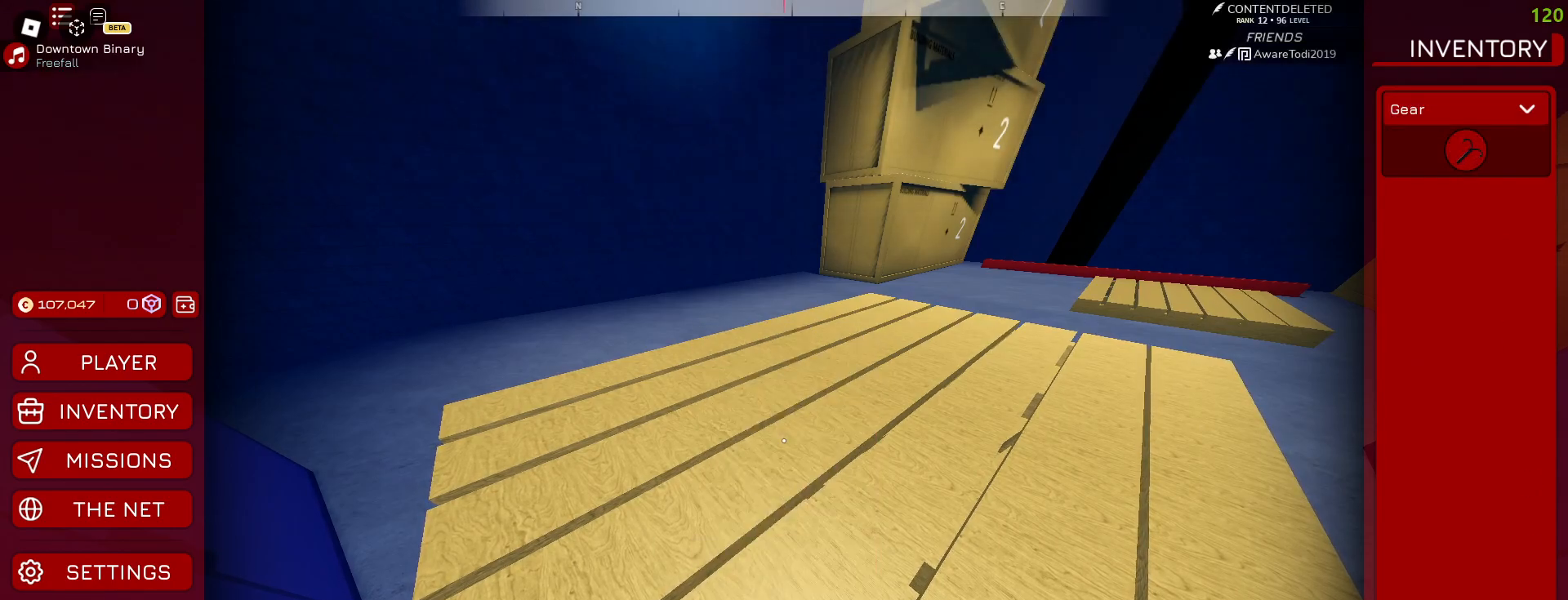
{"keys": [], "mouse": [], "events": [[317, "mouse_left", "down"], [433, "mouse_left", "up"]]}
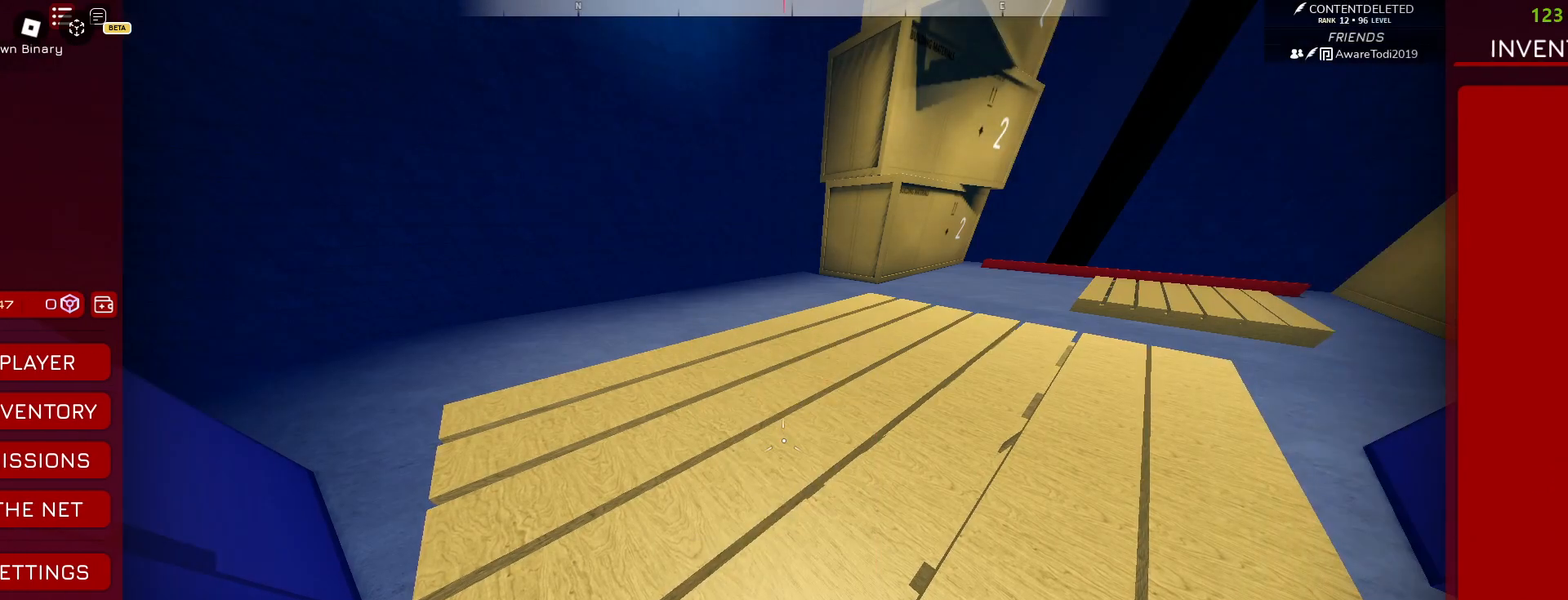
{"keys": [], "mouse": [], "events": []}